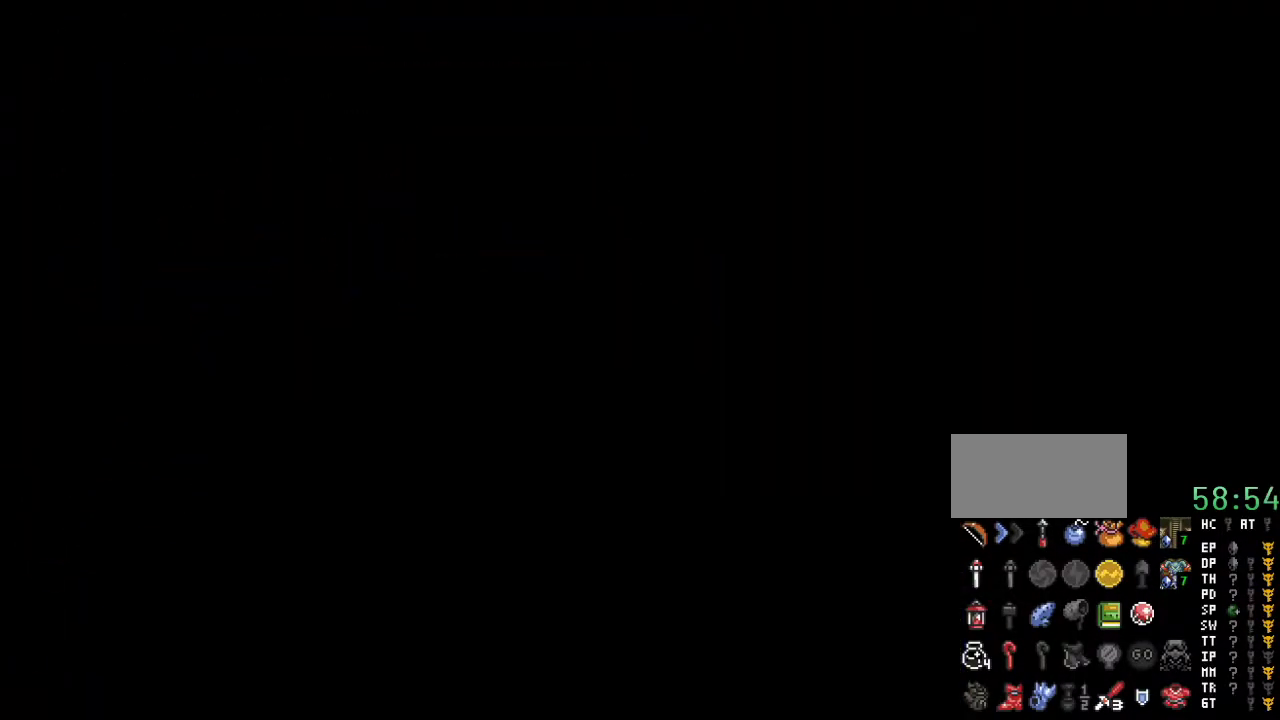
Gameplay with a controller (Nintendo layout); each line is a JSON object with the inputs held at the frame after it. "events" lists button and stick changes between this image and that frame as [ms after this image, input, new state], when the widget could be followed in between. Not read: L3 R3.
{"buttons": ["DPAD_UP"], "events": []}
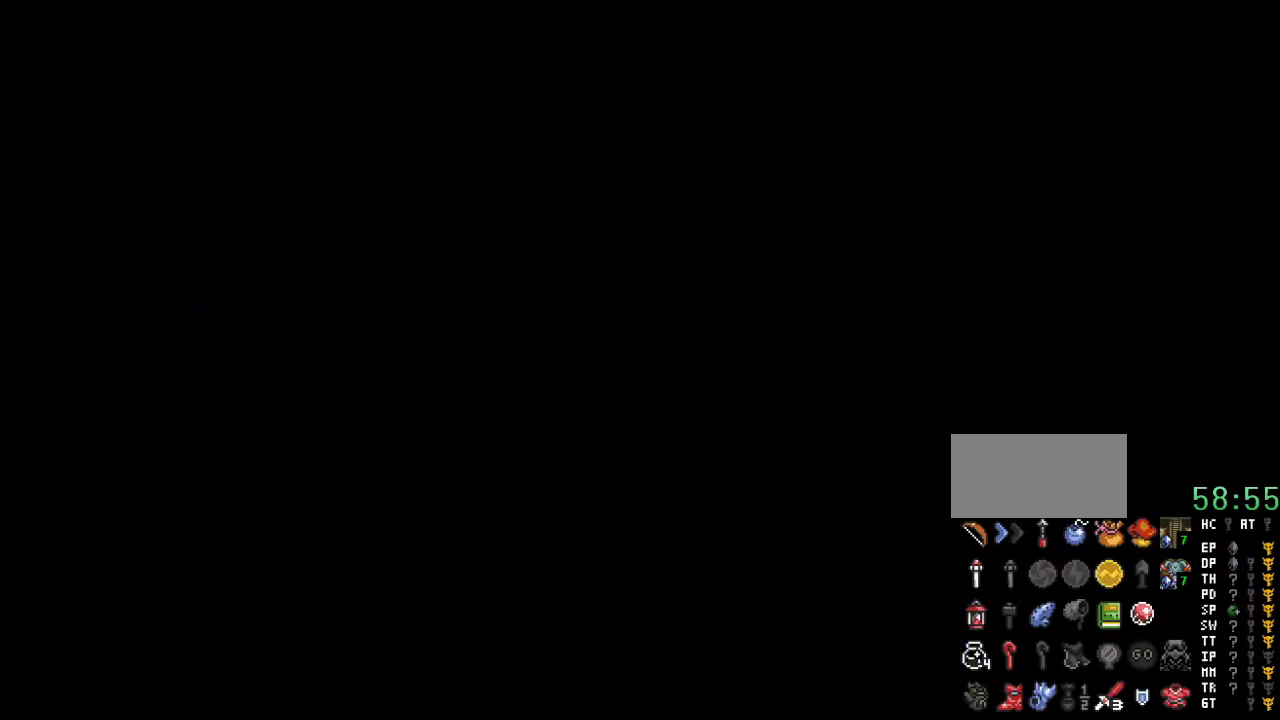
{"buttons": ["DPAD_UP"], "events": []}
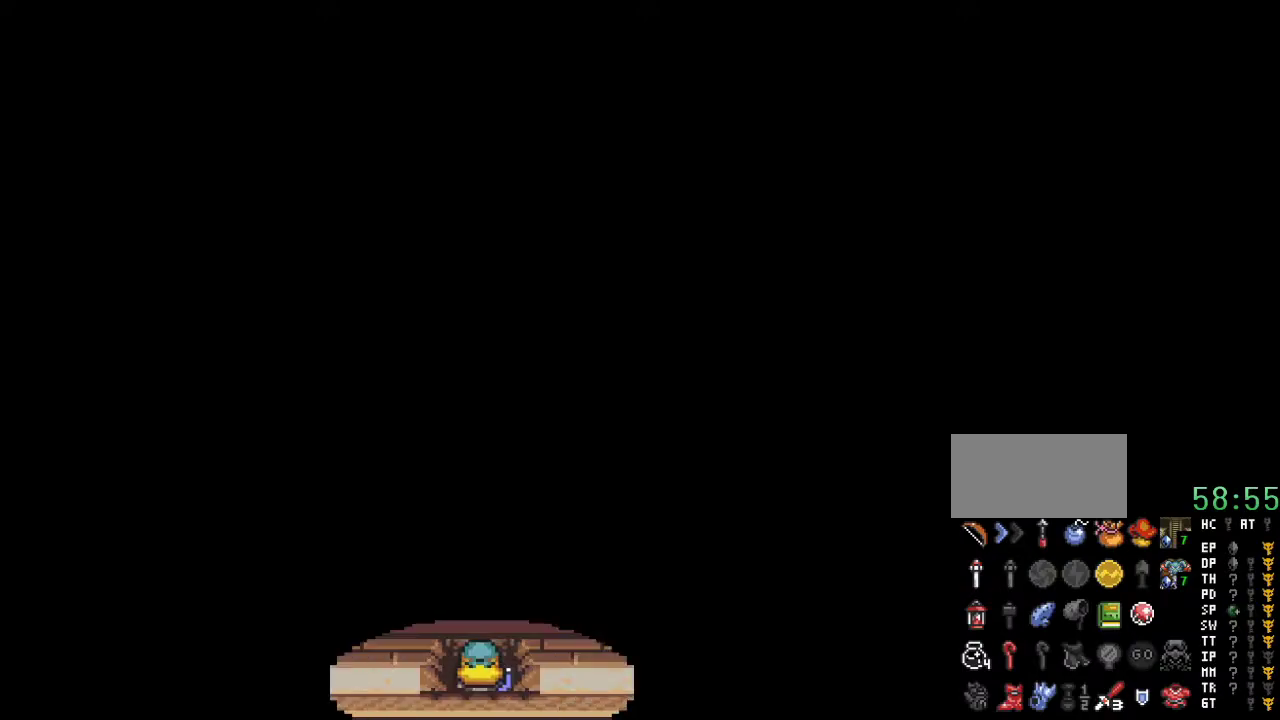
{"buttons": ["DPAD_UP"], "events": []}
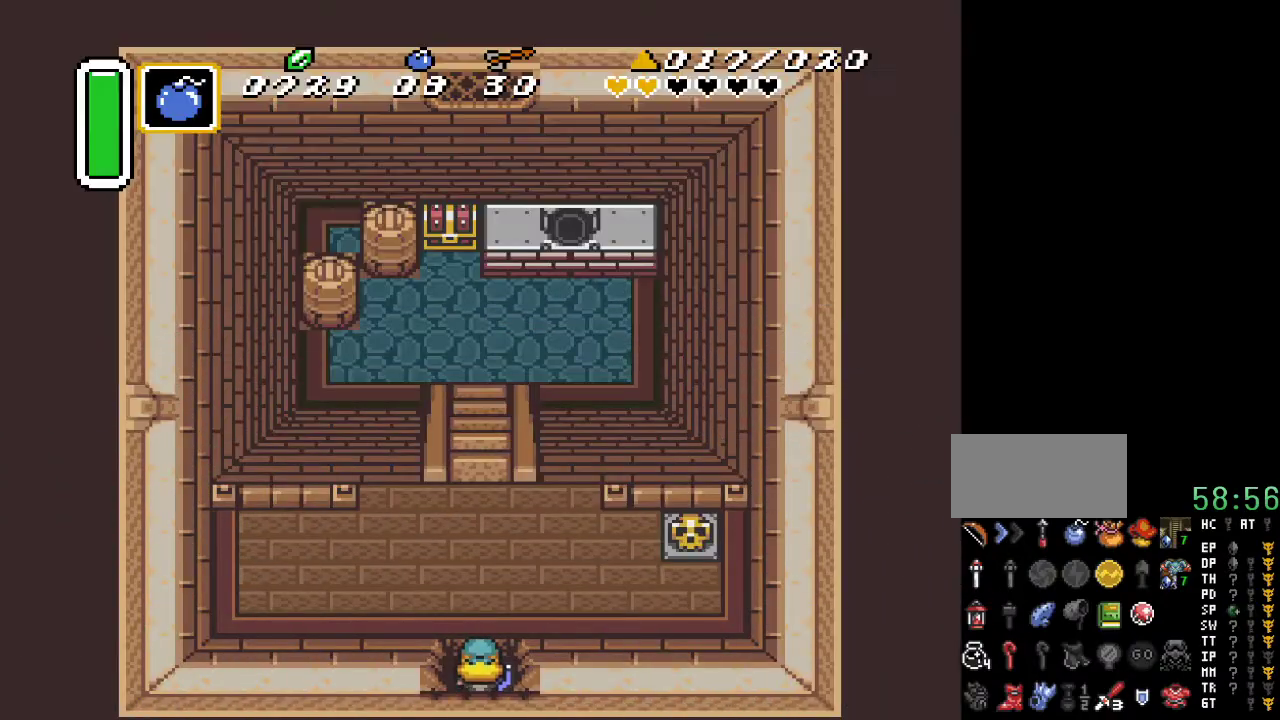
{"buttons": ["DPAD_UP"], "events": []}
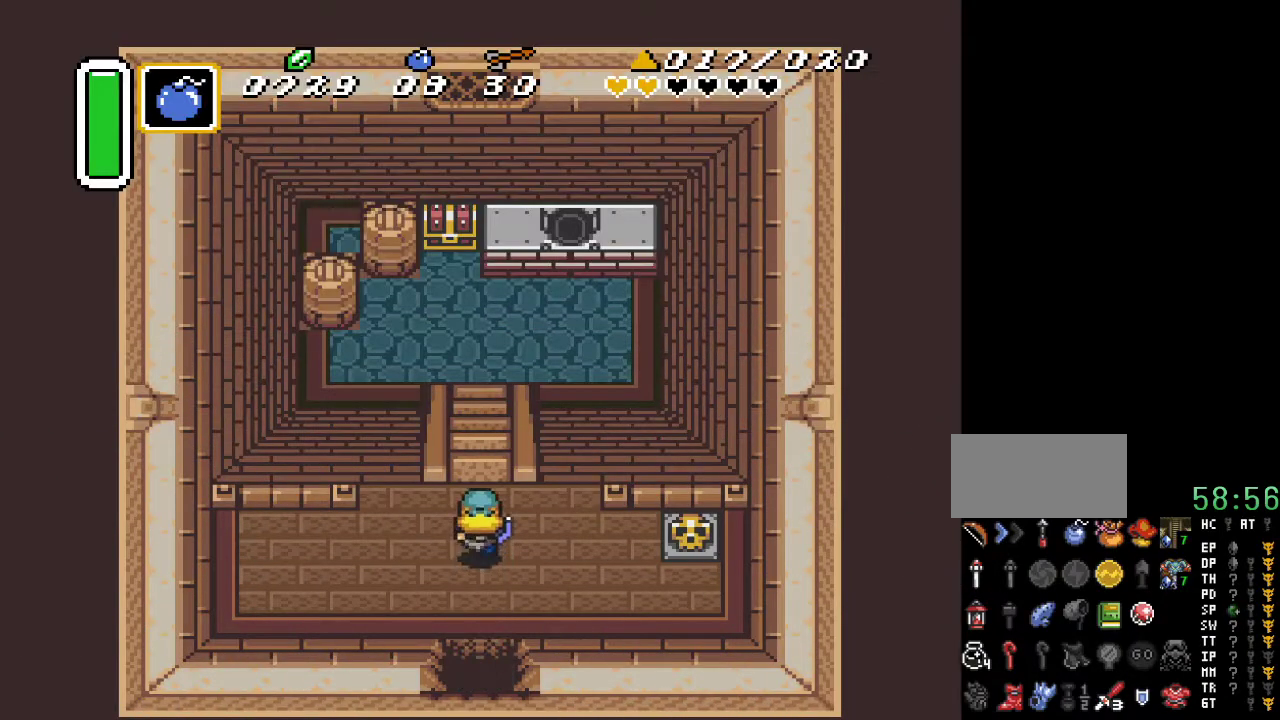
{"buttons": ["DPAD_UP"], "events": []}
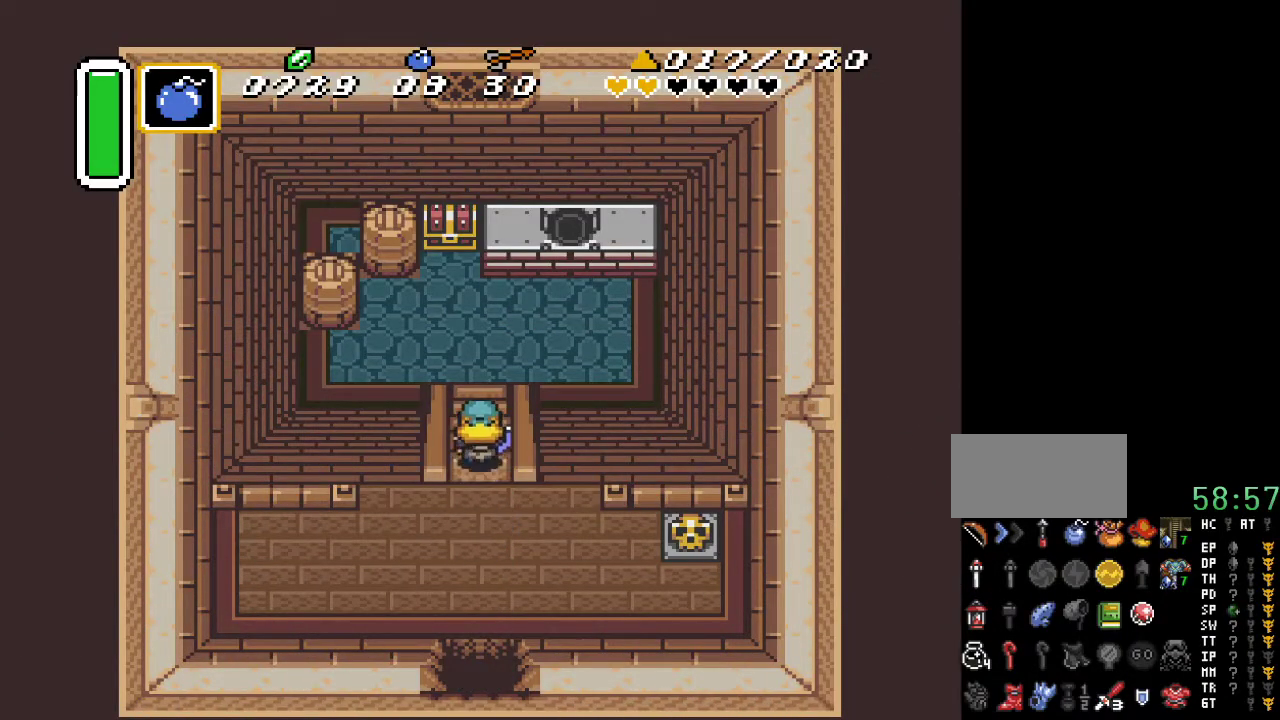
{"buttons": ["DPAD_UP", "DPAD_LEFT"], "events": [[17, "DPAD_LEFT", "down"]]}
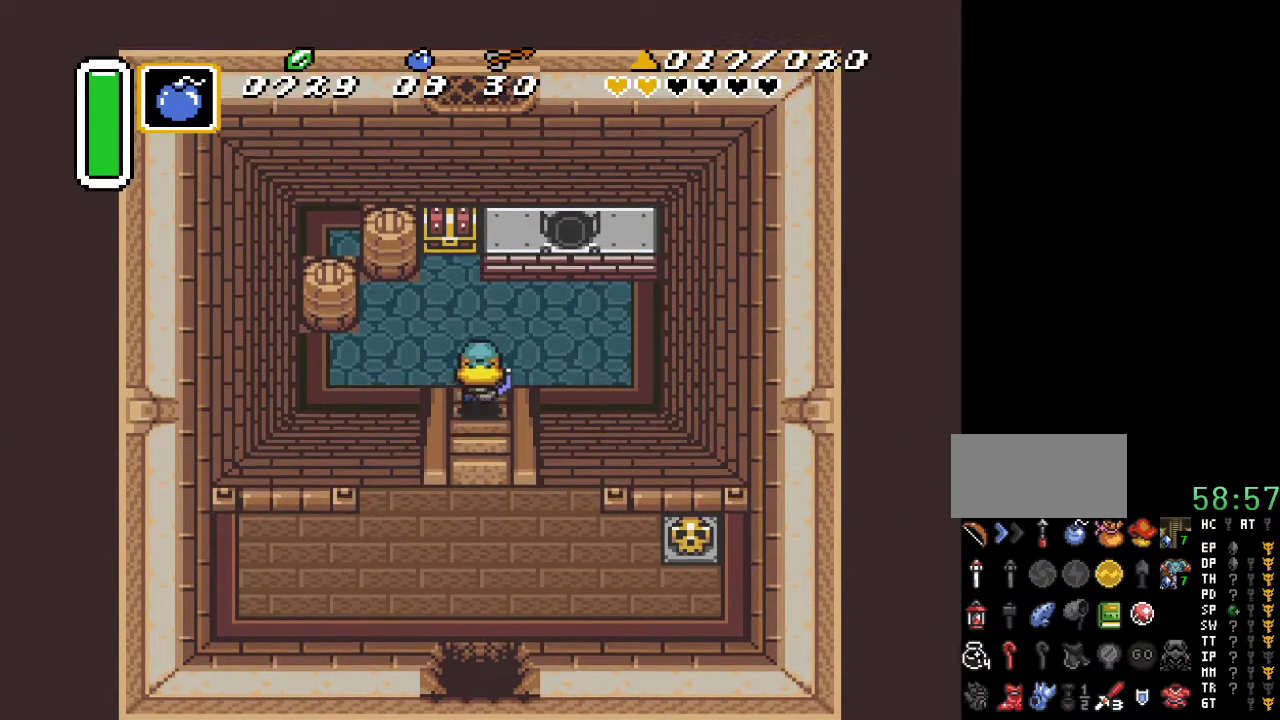
{"buttons": ["DPAD_UP", "DPAD_LEFT"], "events": [[267, "DPAD_LEFT", "up"], [450, "DPAD_LEFT", "down"]]}
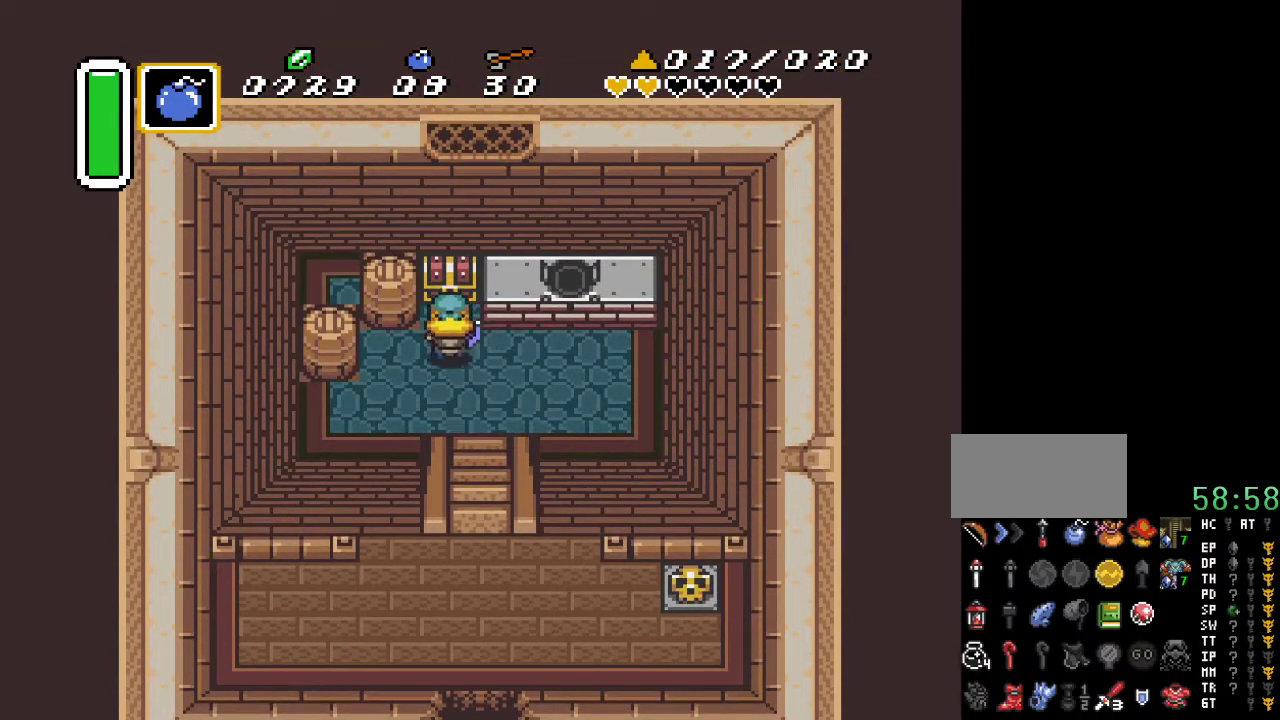
{"buttons": [], "events": [[17, "DPAD_LEFT", "up"], [133, "A", "down"], [267, "A", "up"], [300, "DPAD_UP", "up"]]}
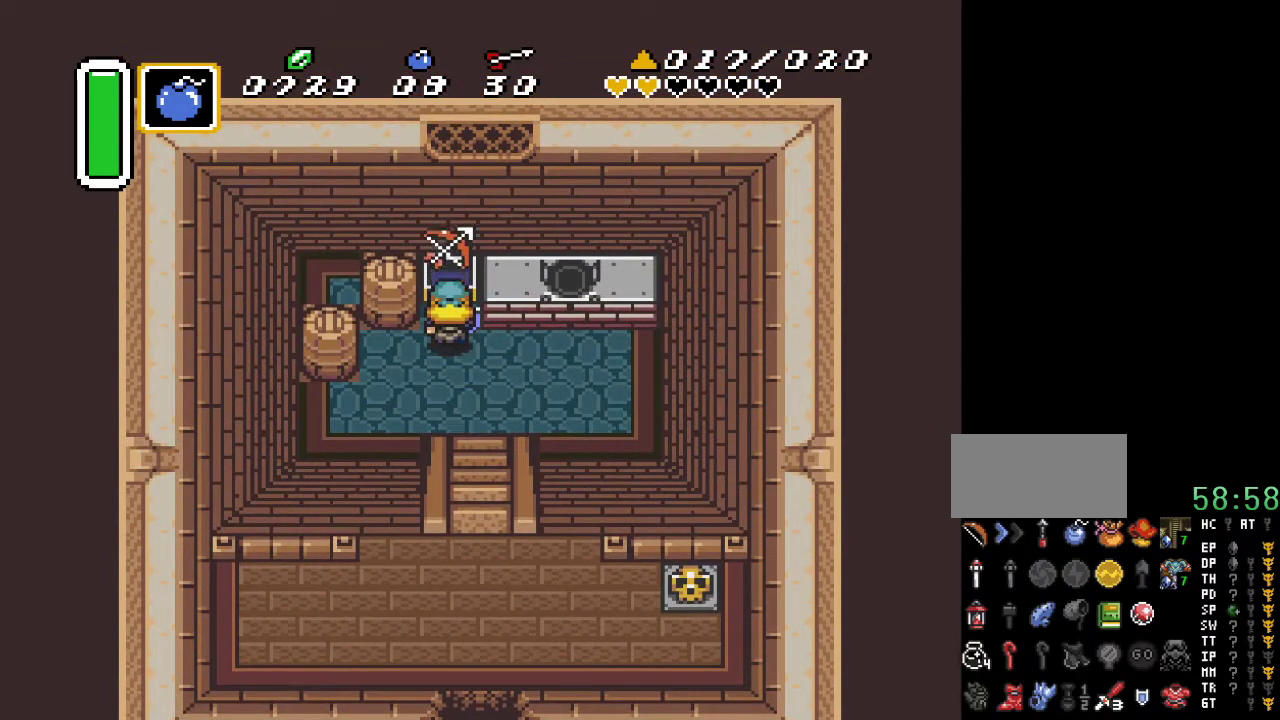
{"buttons": ["DPAD_DOWN"], "events": [[400, "DPAD_DOWN", "down"]]}
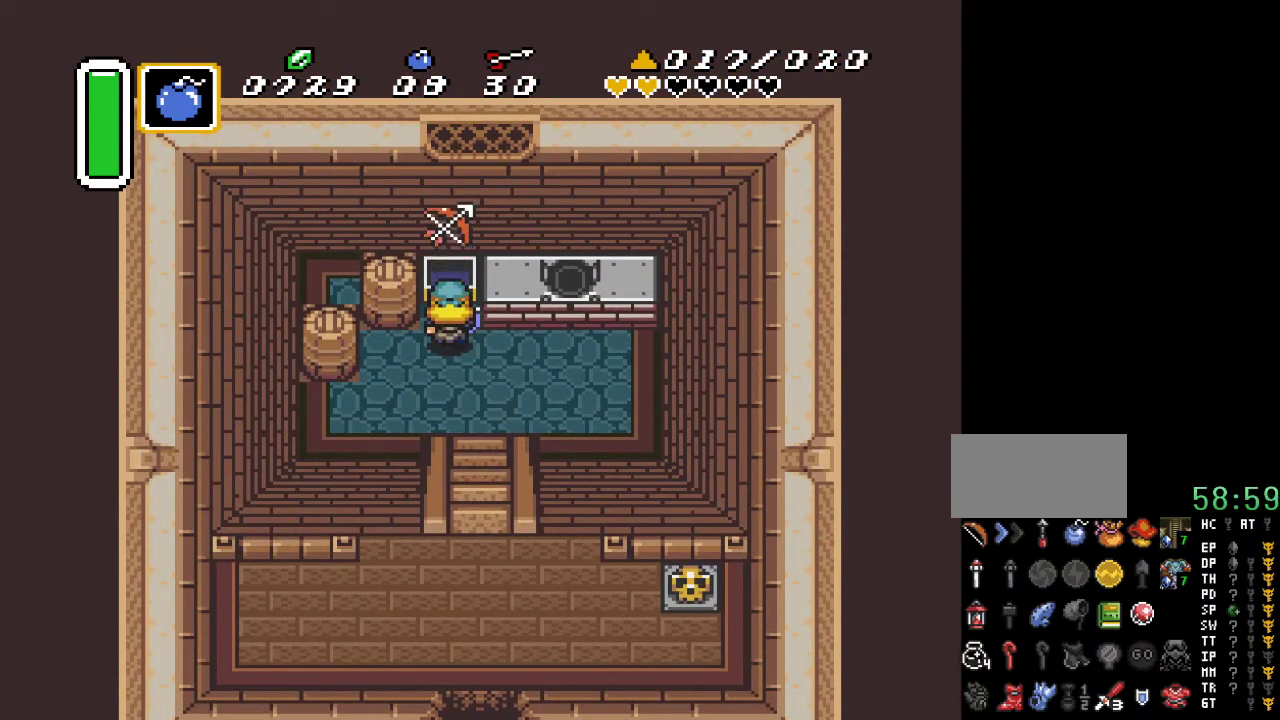
{"buttons": ["DPAD_DOWN", "DPAD_RIGHT"], "events": [[417, "DPAD_RIGHT", "down"]]}
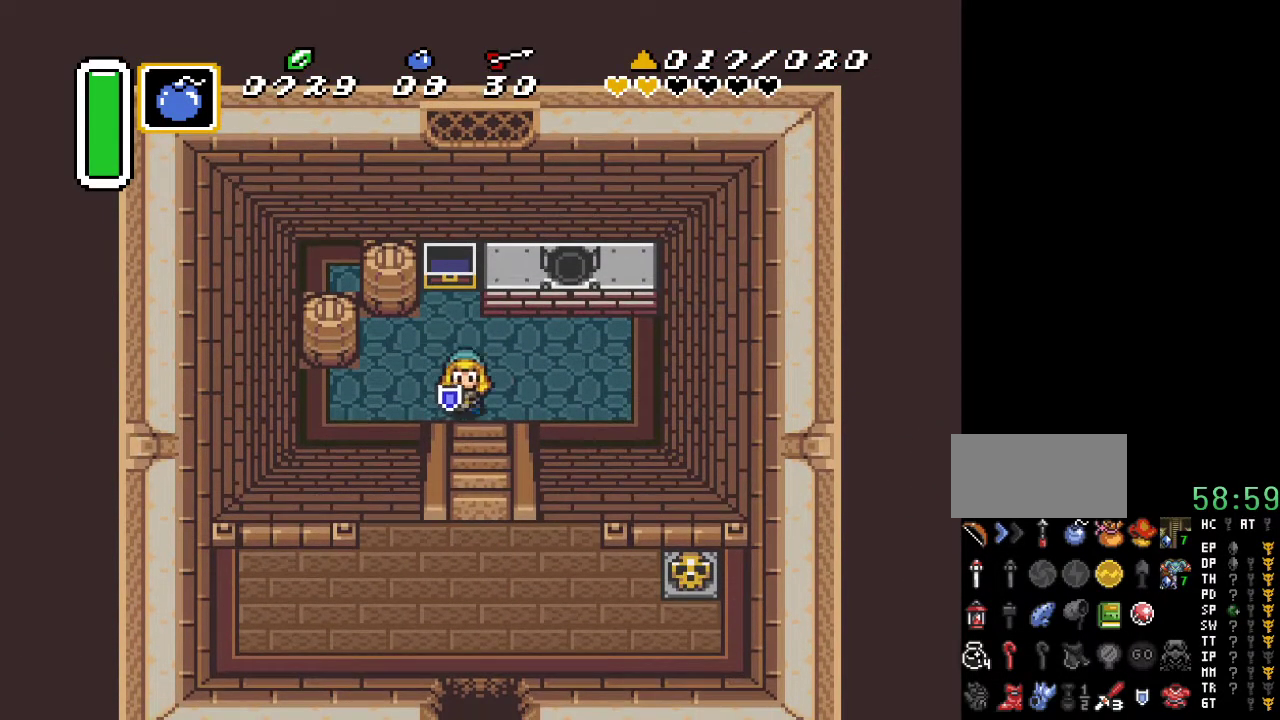
{"buttons": ["DPAD_DOWN"], "events": [[50, "DPAD_RIGHT", "up"]]}
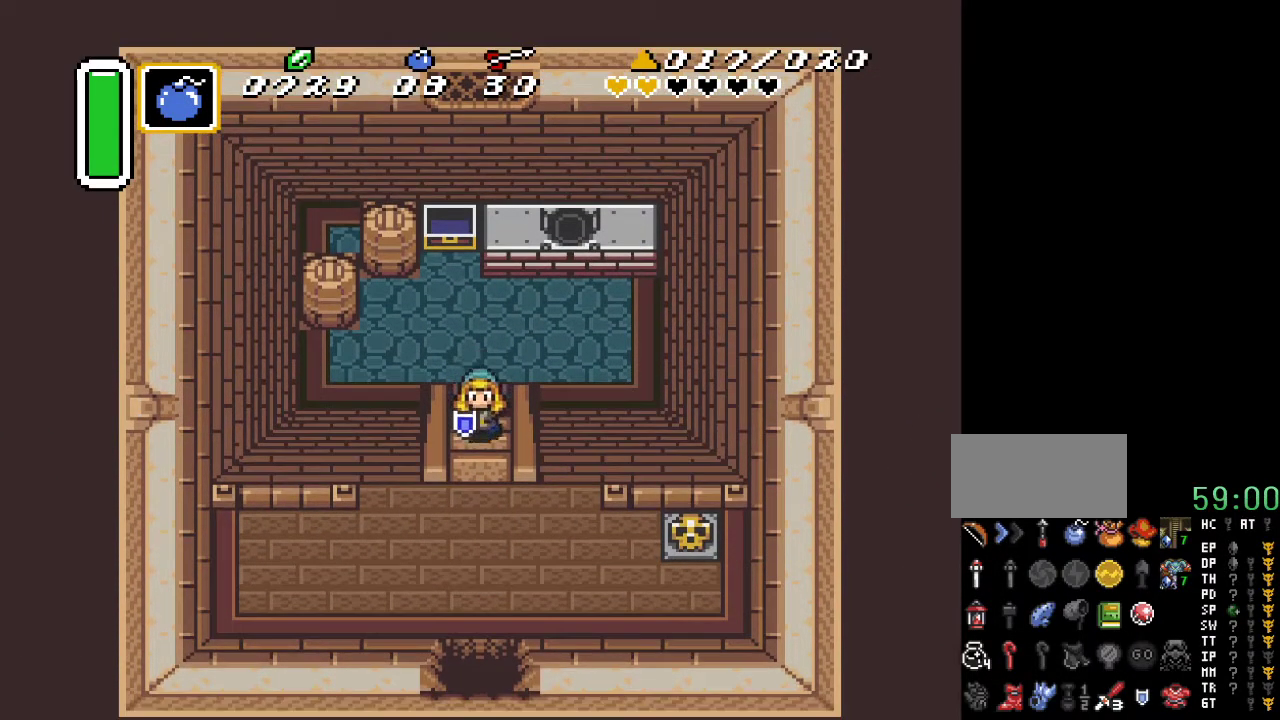
{"buttons": ["DPAD_DOWN"], "events": []}
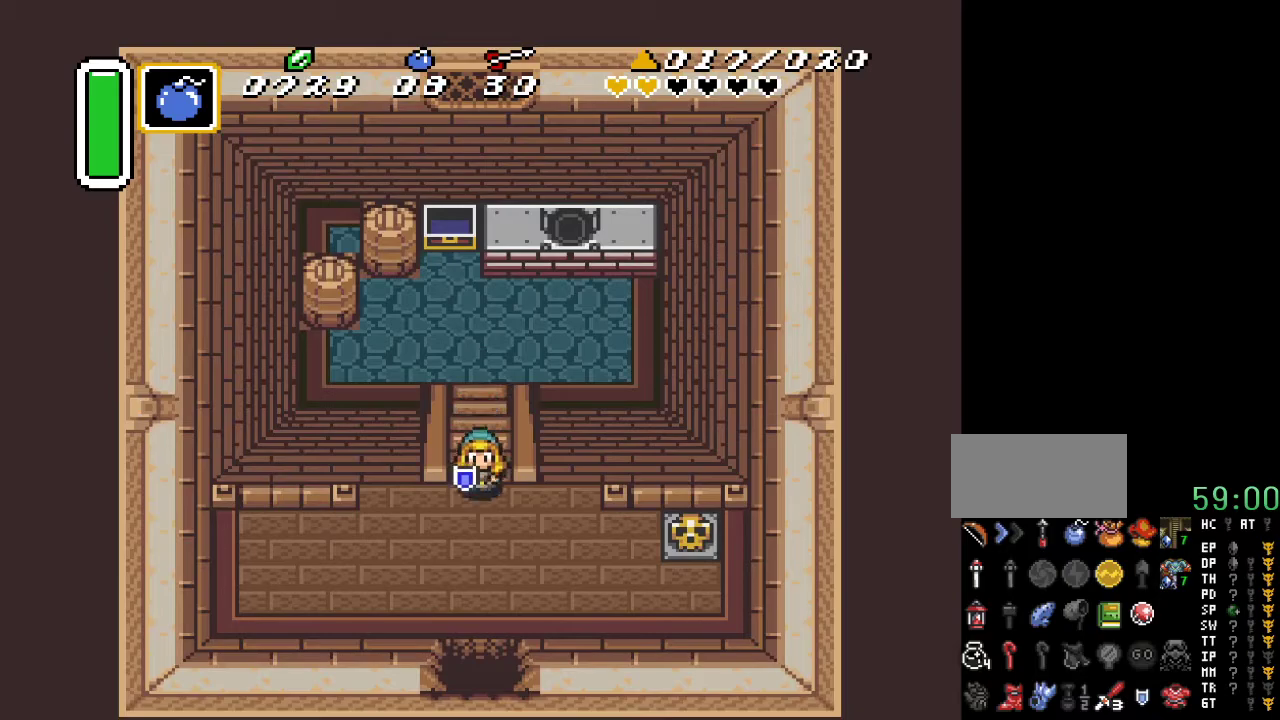
{"buttons": ["DPAD_DOWN"], "events": []}
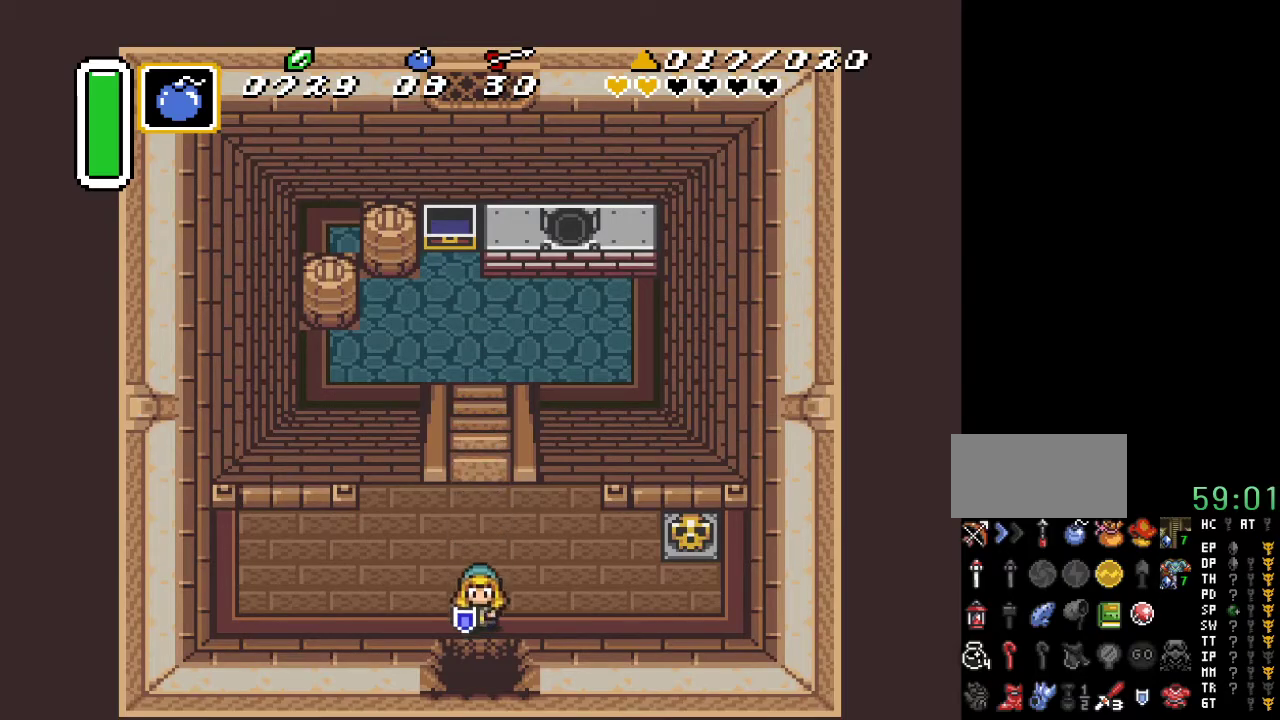
{"buttons": ["DPAD_DOWN"], "events": []}
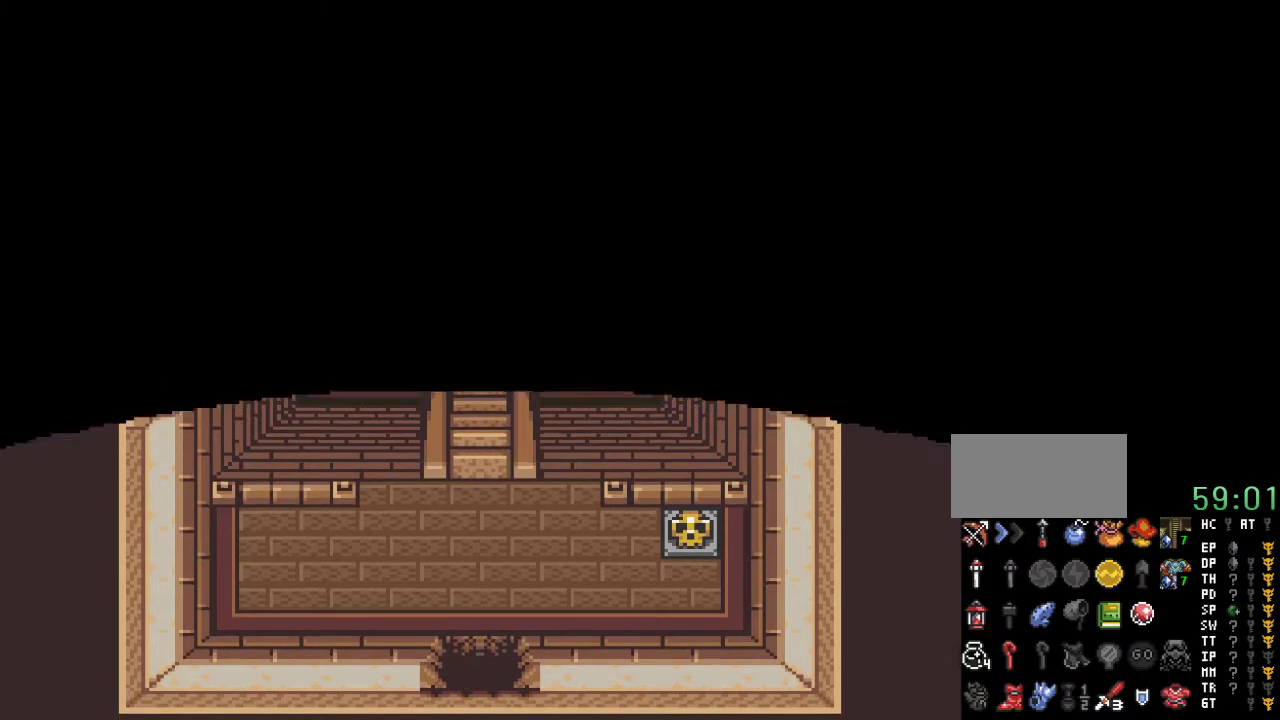
{"buttons": ["DPAD_DOWN"], "events": []}
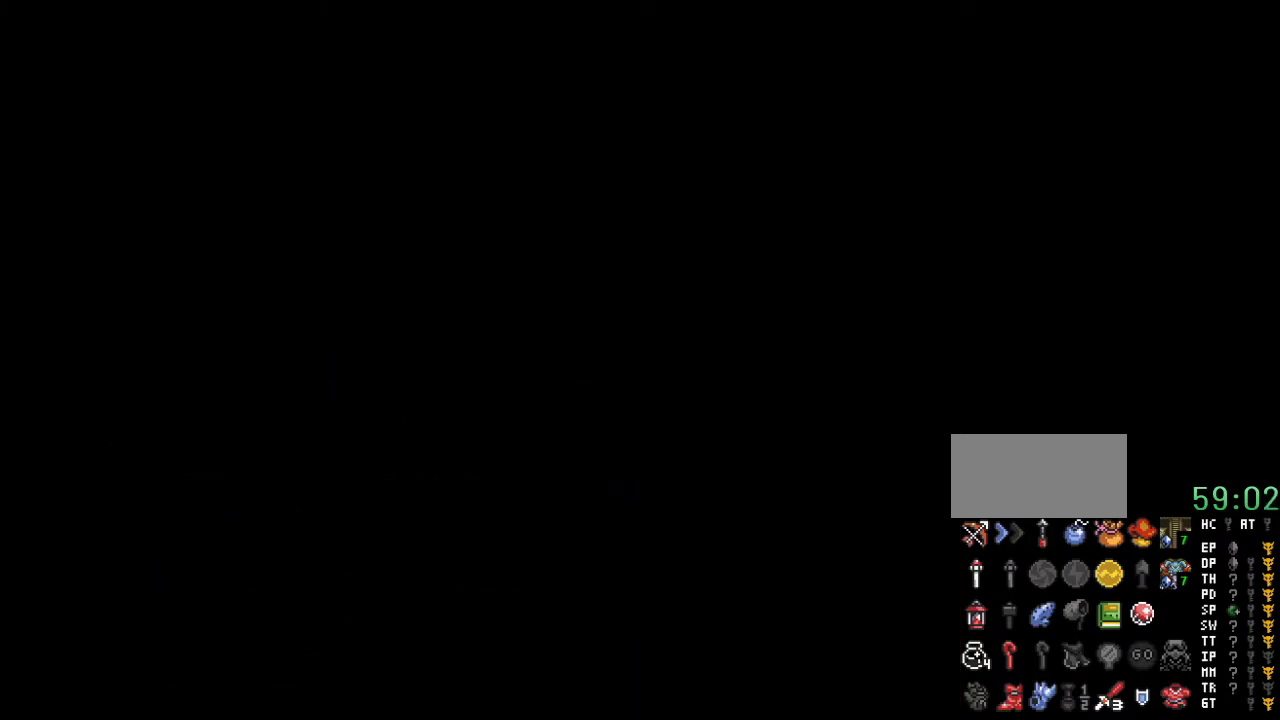
{"buttons": ["DPAD_DOWN"], "events": []}
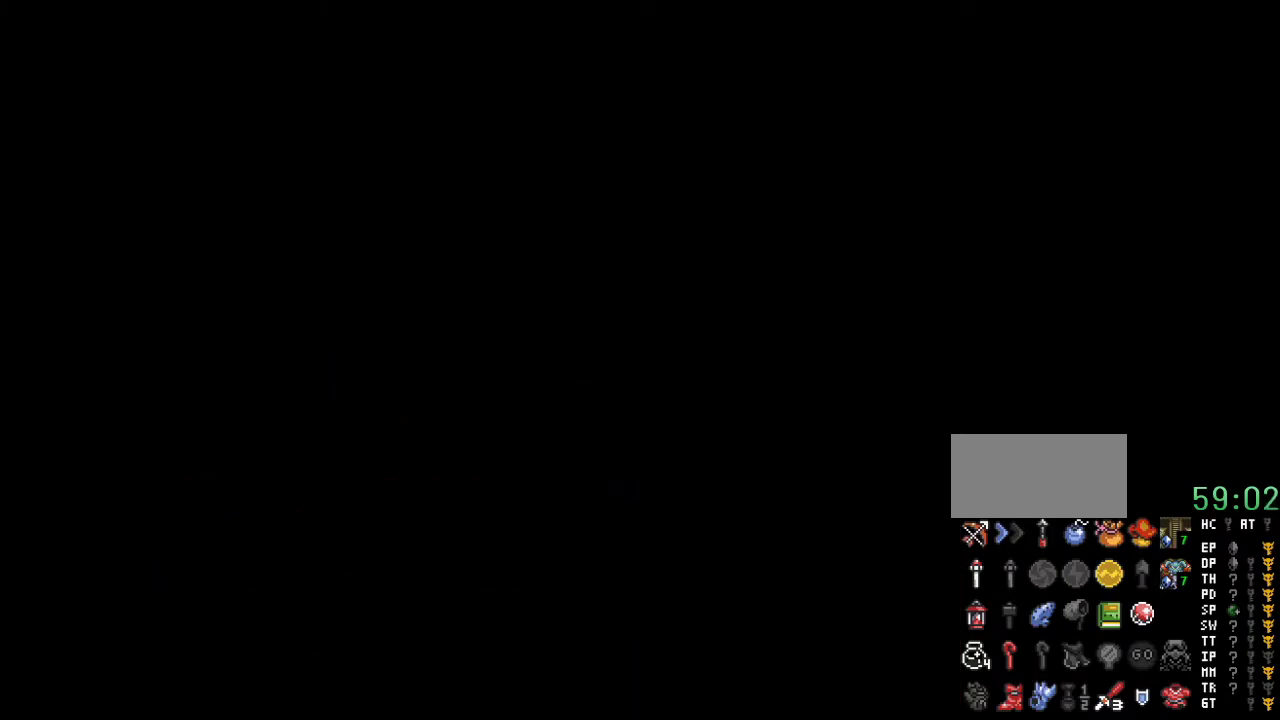
{"buttons": ["DPAD_DOWN", "DPAD_RIGHT"], "events": [[200, "DPAD_RIGHT", "down"]]}
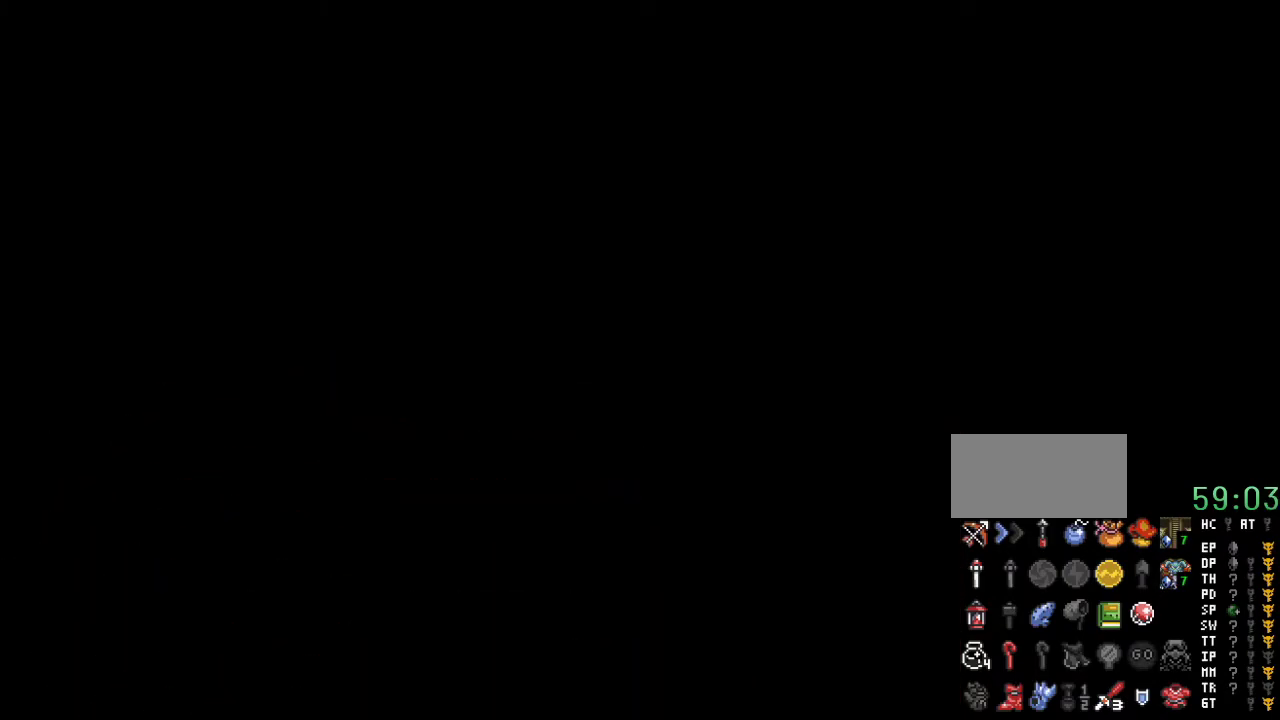
{"buttons": ["DPAD_DOWN", "DPAD_RIGHT"], "events": []}
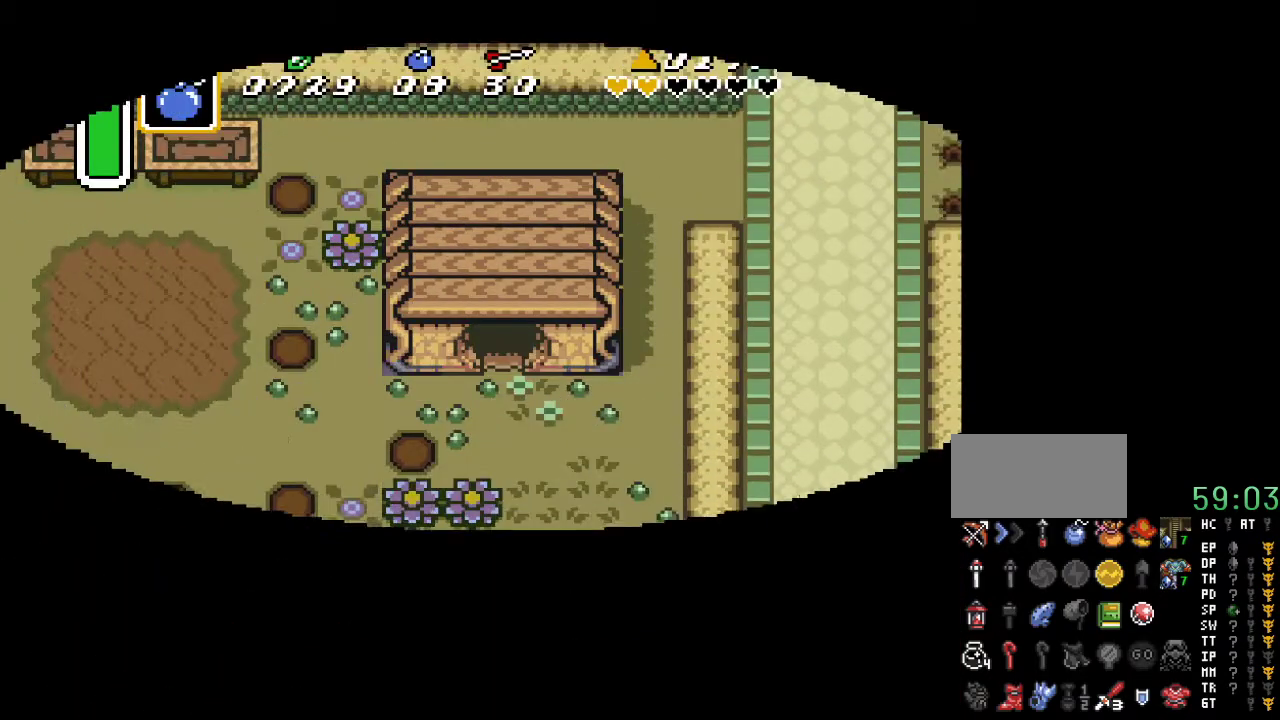
{"buttons": ["DPAD_DOWN", "DPAD_RIGHT"], "events": []}
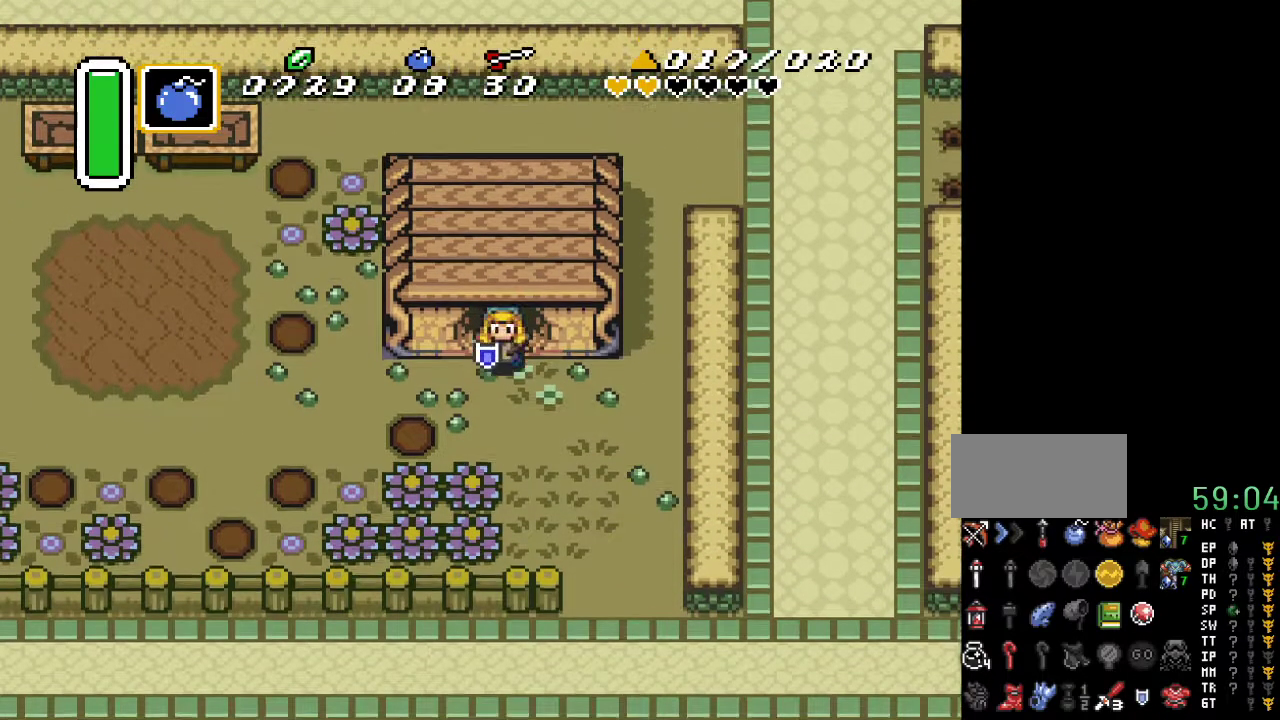
{"buttons": ["DPAD_RIGHT"], "events": [[17, "DPAD_DOWN", "up"], [350, "DPAD_DOWN", "down"], [483, "DPAD_DOWN", "up"]]}
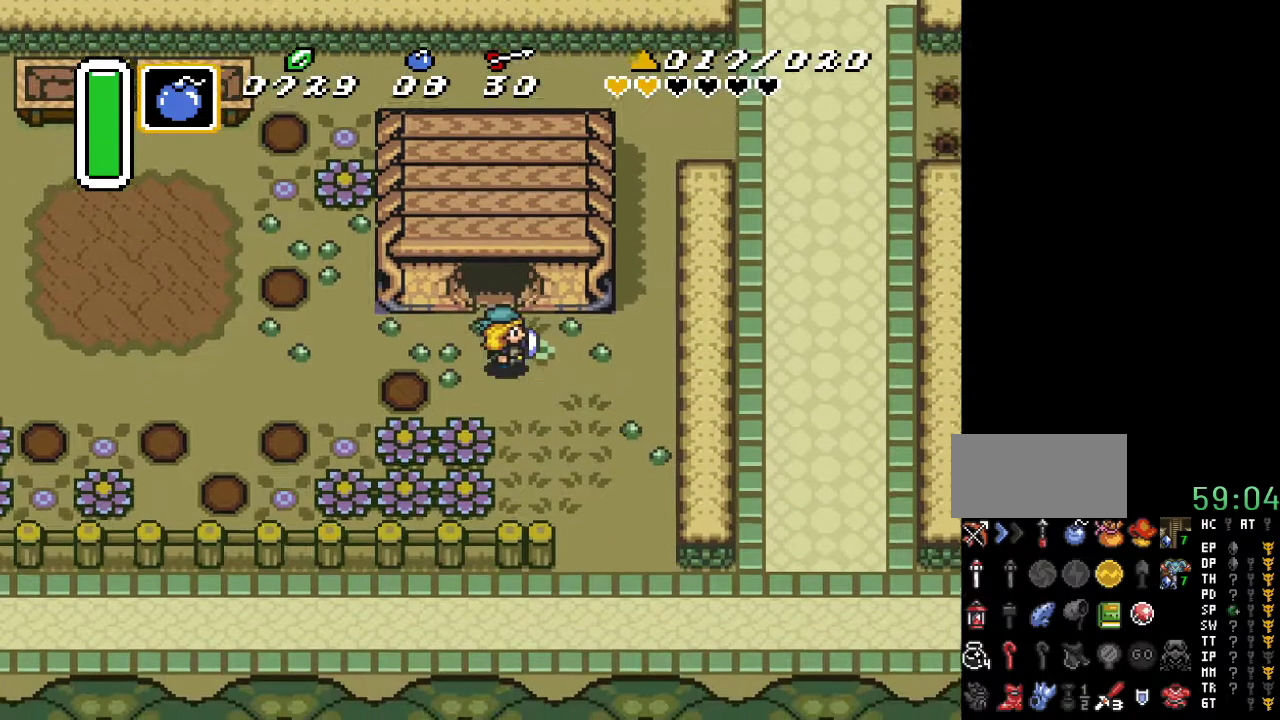
{"buttons": ["DPAD_UP"], "events": [[433, "DPAD_UP", "down"], [483, "DPAD_RIGHT", "up"]]}
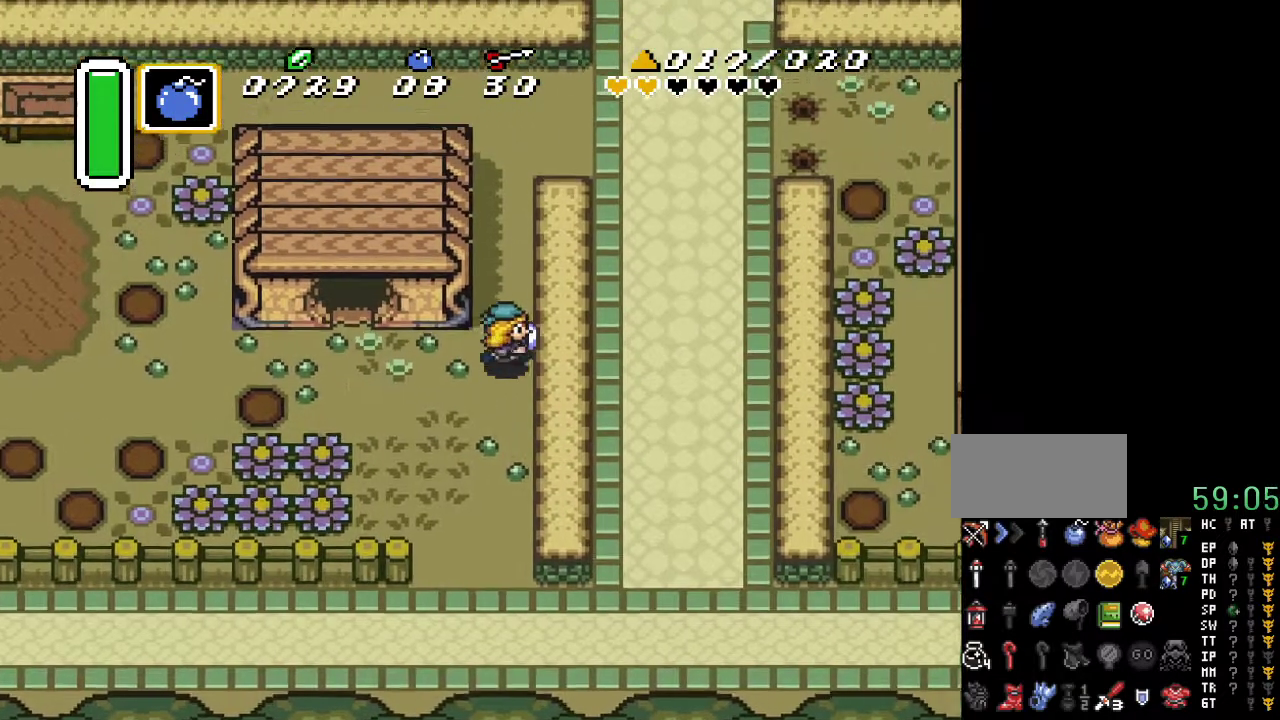
{"buttons": ["DPAD_UP"], "events": []}
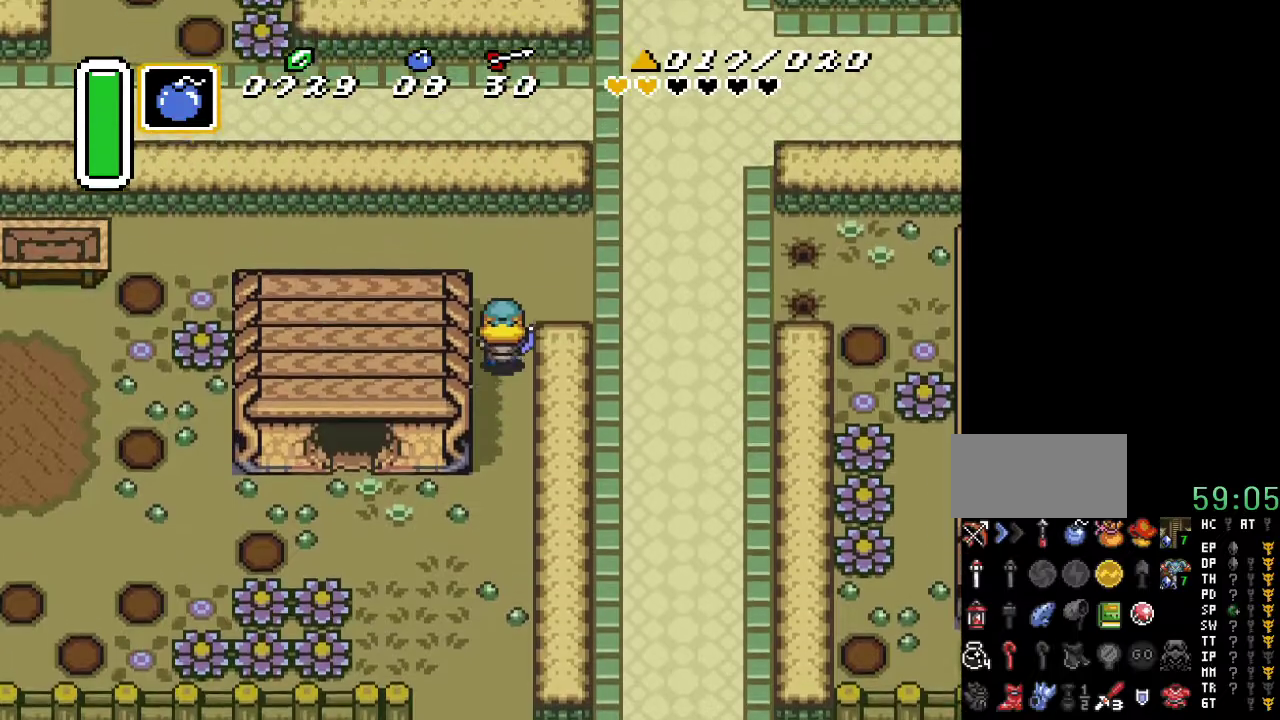
{"buttons": ["DPAD_RIGHT"], "events": [[200, "DPAD_RIGHT", "down"], [367, "DPAD_UP", "up"]]}
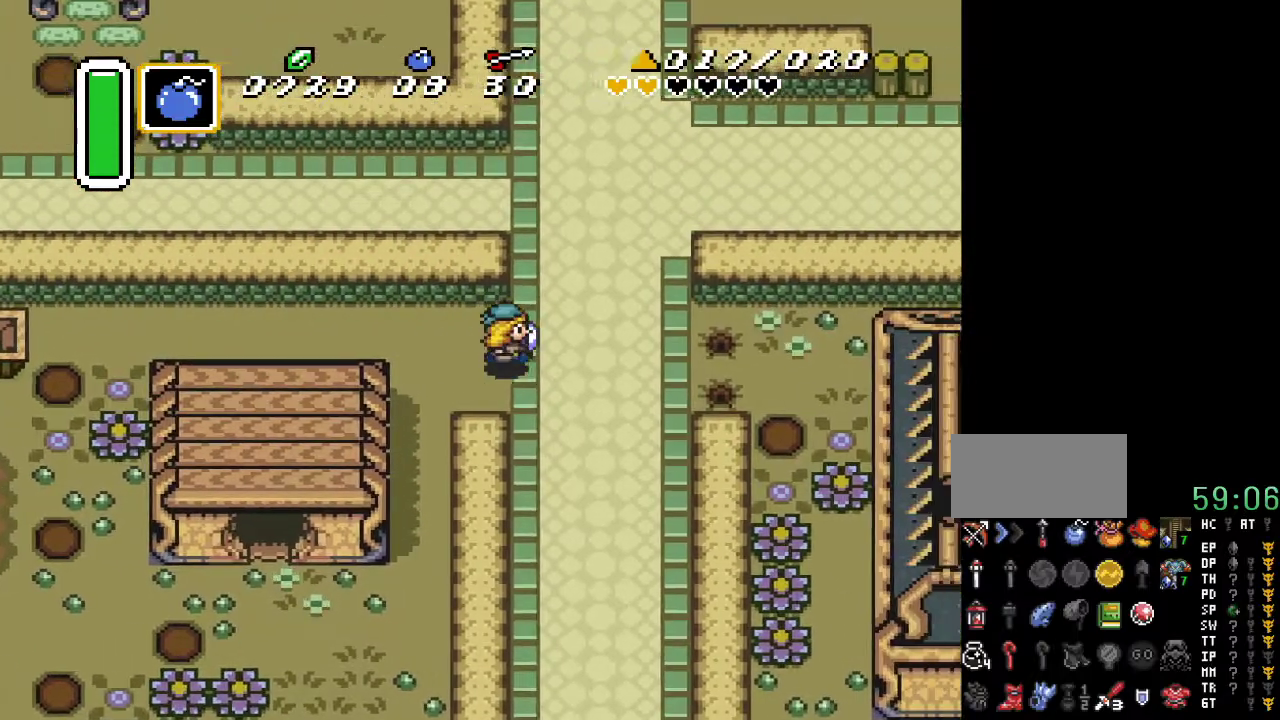
{"buttons": ["DPAD_UP"], "events": [[83, "DPAD_UP", "down"], [200, "DPAD_RIGHT", "up"]]}
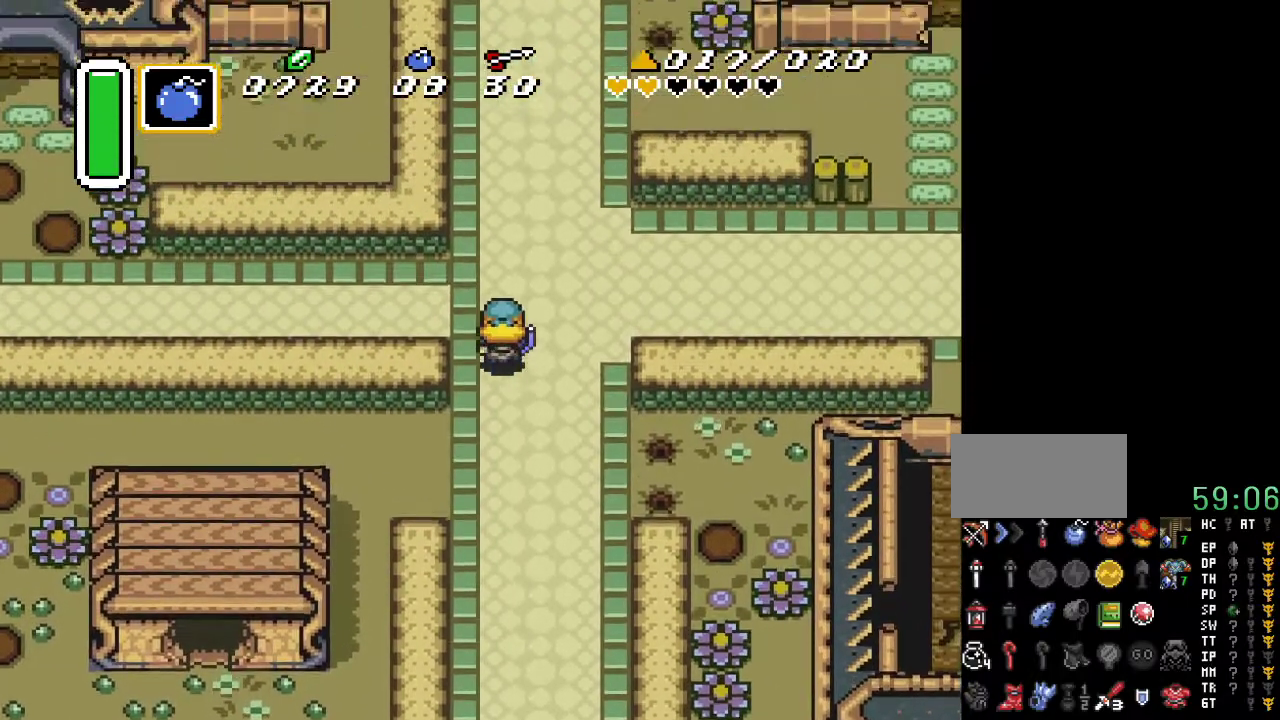
{"buttons": ["A"], "events": [[117, "A", "down"], [133, "DPAD_UP", "up"], [267, "DPAD_LEFT", "down"], [483, "DPAD_LEFT", "up"]]}
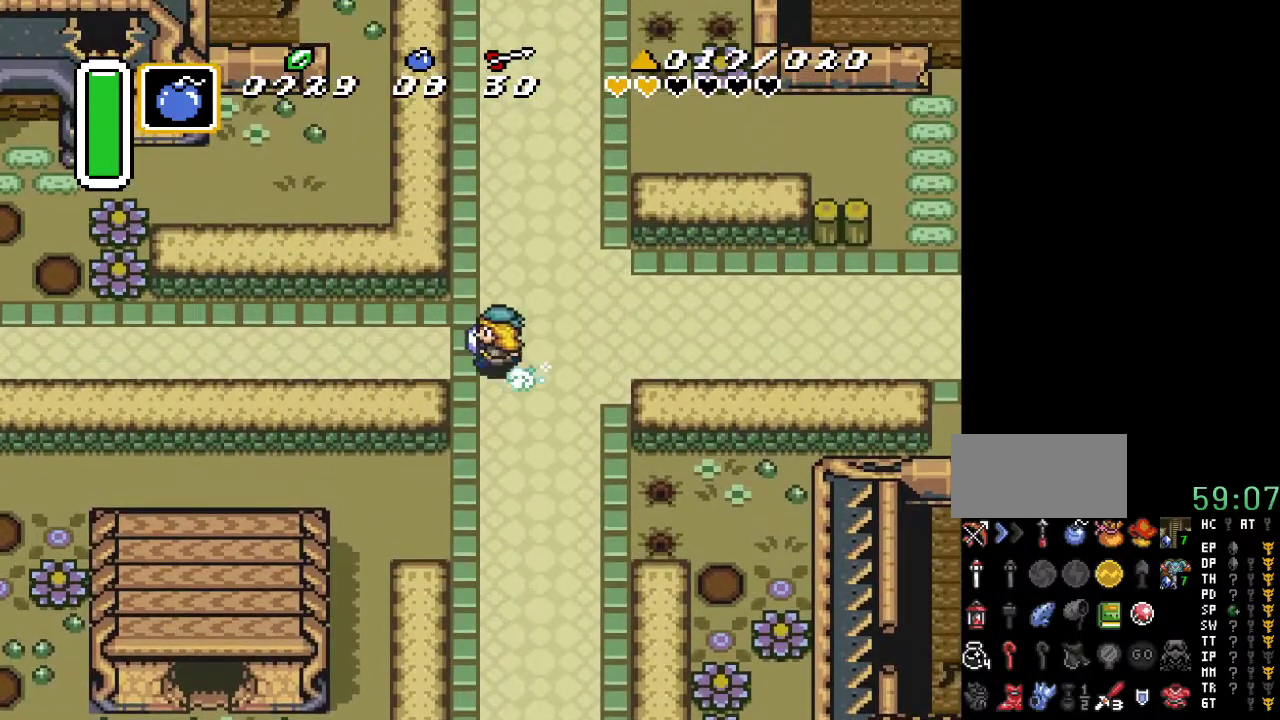
{"buttons": ["A"], "events": []}
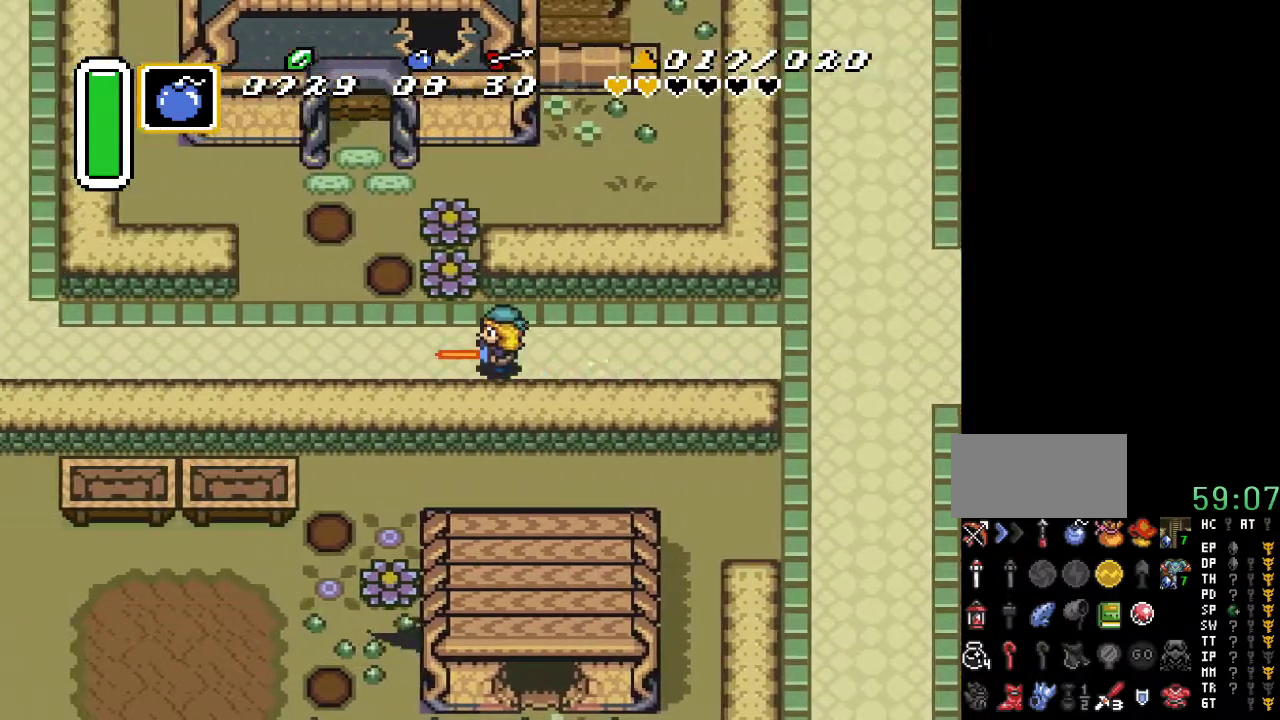
{"buttons": [], "events": [[300, "A", "up"]]}
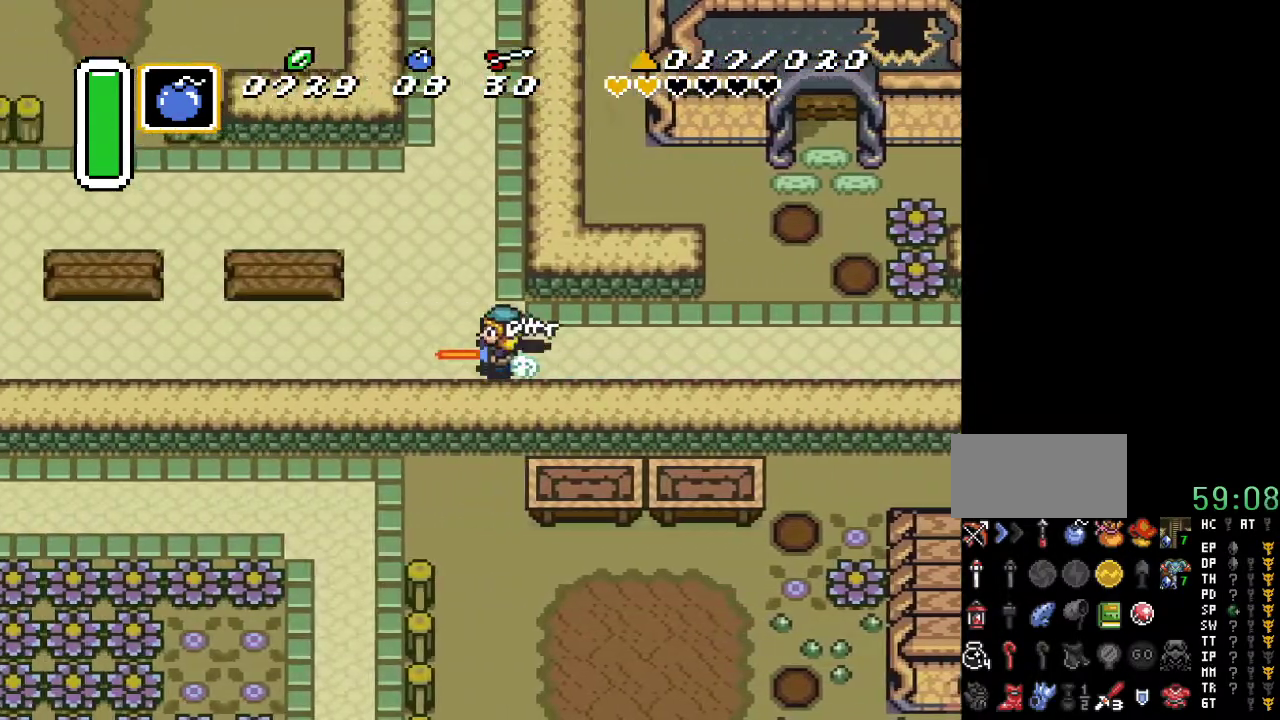
{"buttons": [], "events": []}
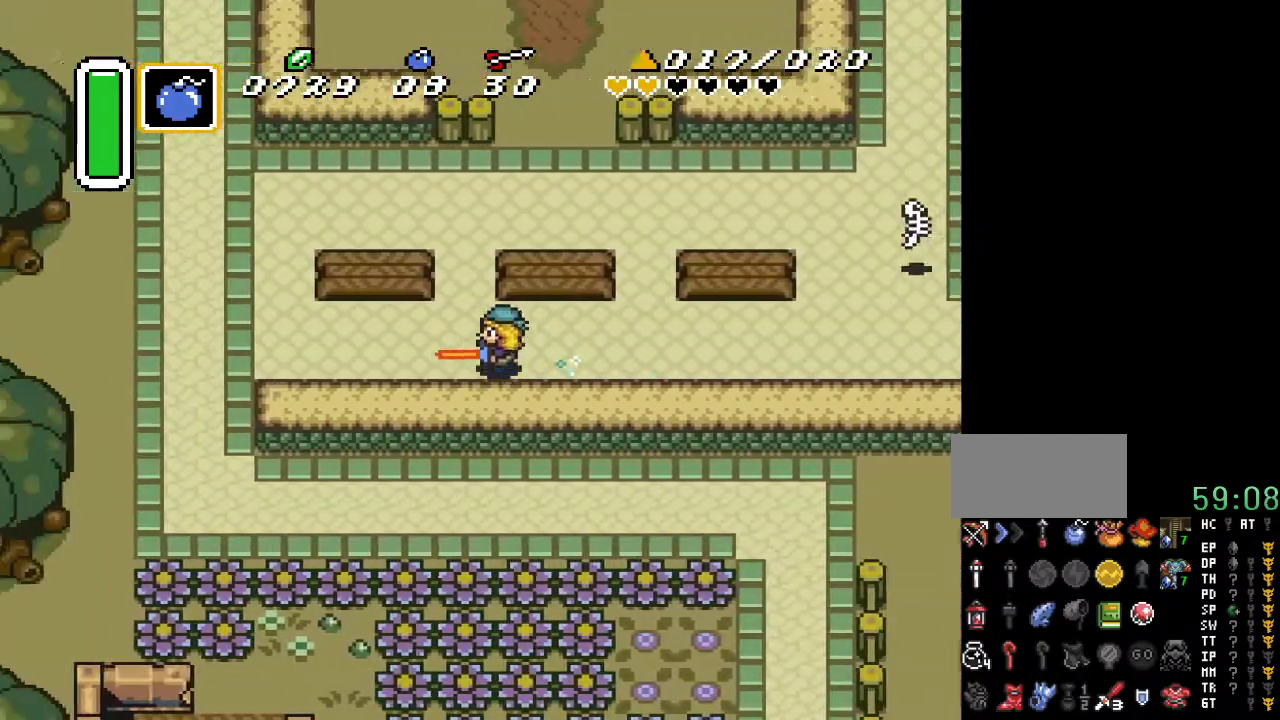
{"buttons": ["A"], "events": [[300, "DPAD_UP", "down"], [383, "A", "down"], [450, "DPAD_UP", "up"]]}